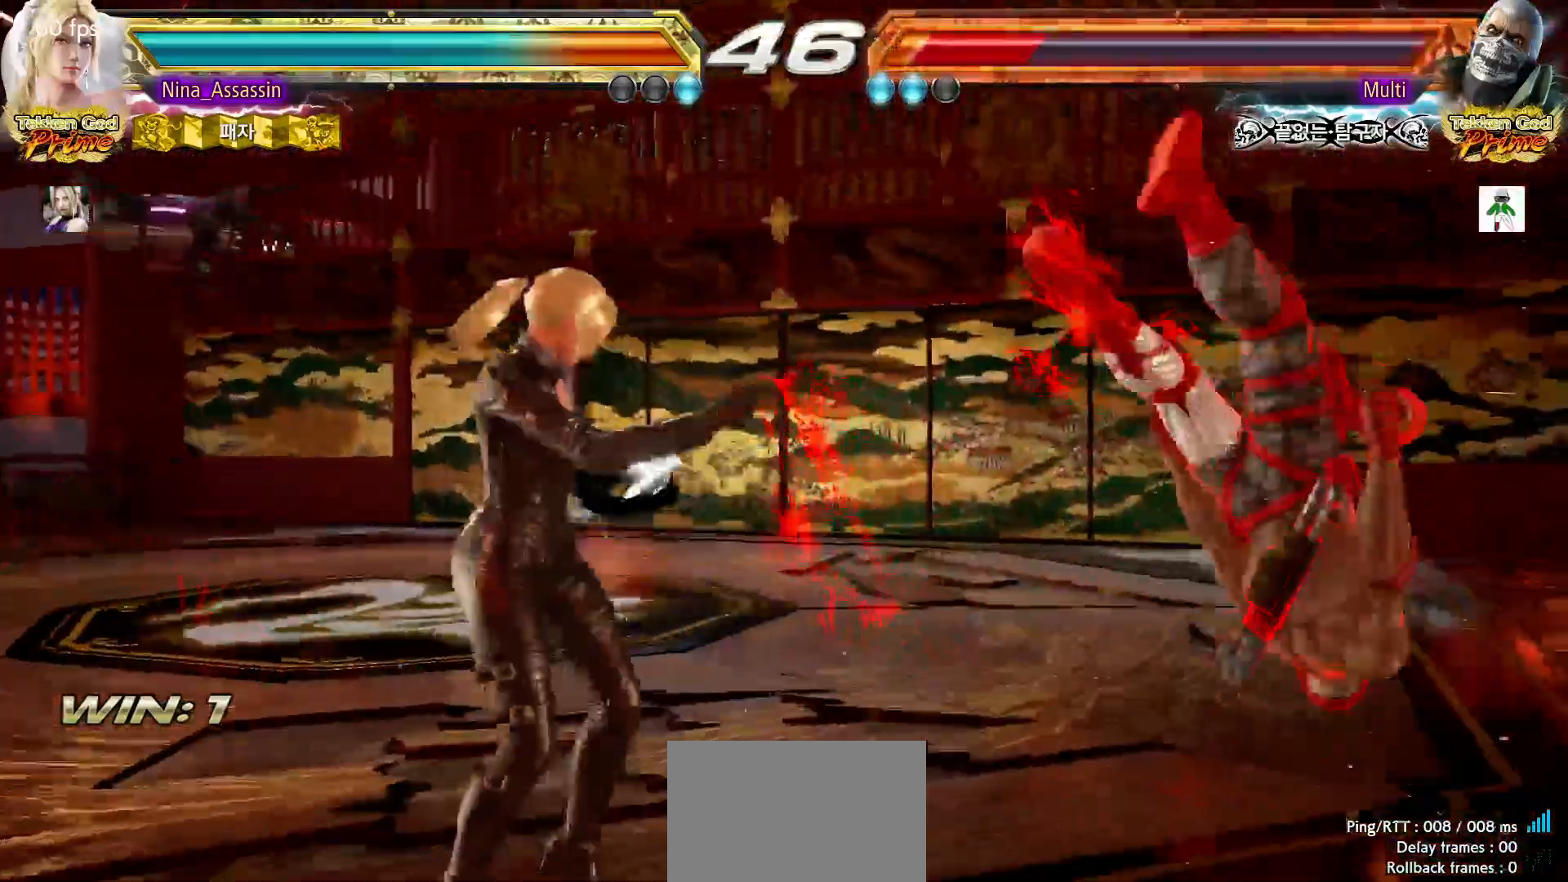
Gameplay with a controller (arcade stick); each line is a JSON object with the inputs held at the frame after it (dt_ms = milliseconds from this image to that frame). "events" lists button and stick changes between this image and that frame as [ms after this image, input, new state], when the widget could be followed in between. Not read: L3 R3.
{"dt_ms": 500, "buttons": [], "left_stick": "right"}
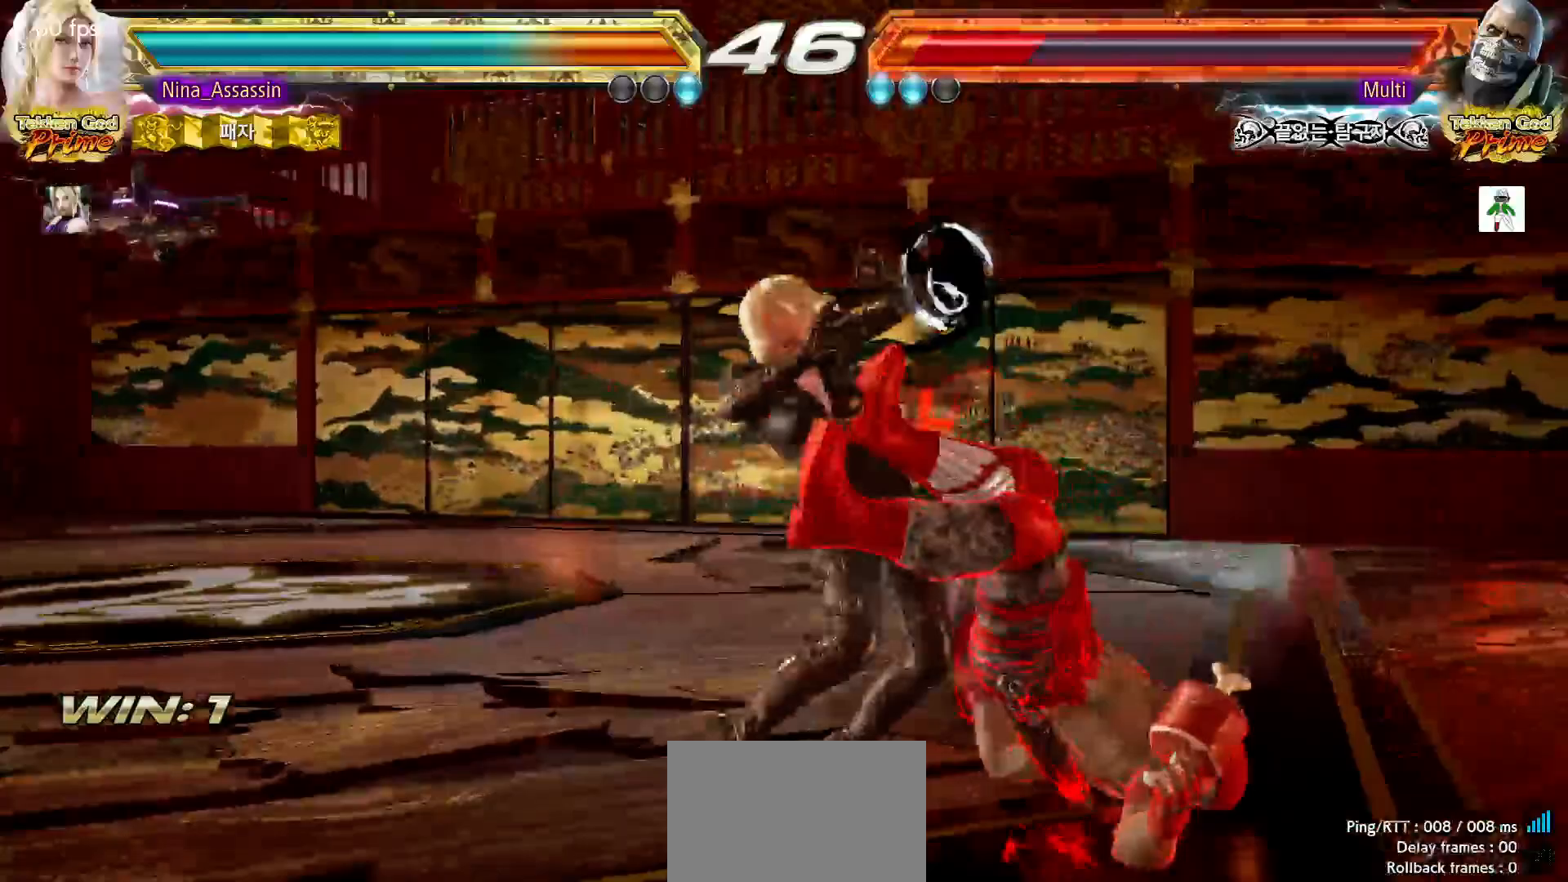
{"dt_ms": 500, "buttons": [], "left_stick": "right", "events": [[17, "CROSS", "down"], [50, "CROSS", "up"], [100, "CROSS", "down"], [150, "CROSS", "up"], [183, "CROSS", "down"], [233, "CROSS", "up"], [283, "CROSS", "down"], [317, "CROSS", "up"], [367, "CROSS", "down"], [400, "CROSS", "up"], [433, "CROSS", "down"], [483, "CROSS", "up"]]}
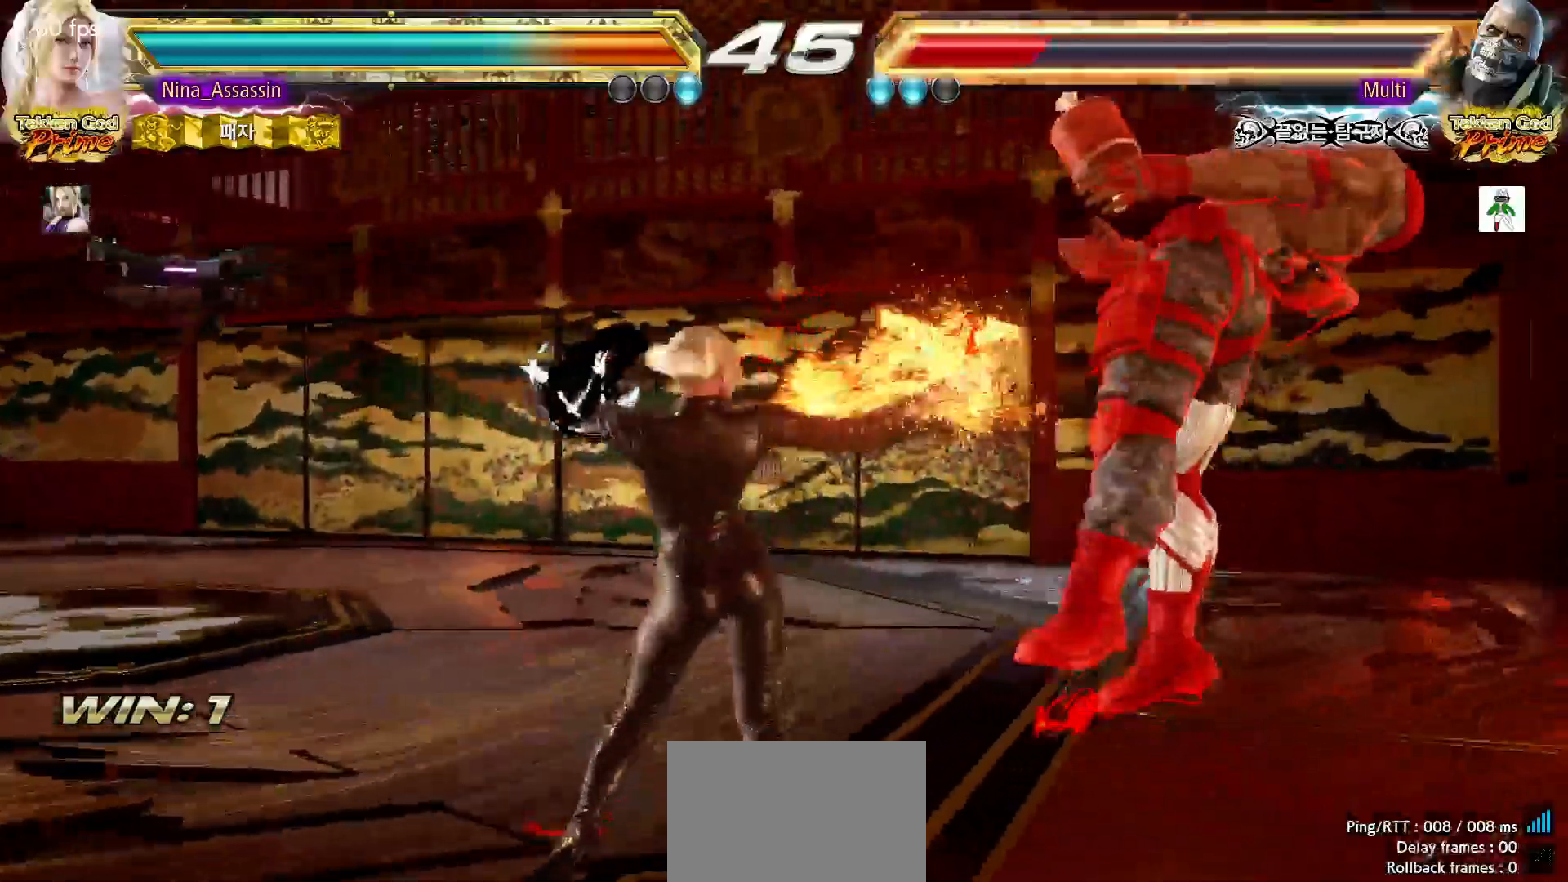
{"dt_ms": 500, "buttons": [], "left_stick": "center", "events": [[33, "CROSS", "down"], [50, "CROSS", "up"], [100, "CROSS", "down"], [133, "CROSS", "up"], [217, "left_stick", "center"]]}
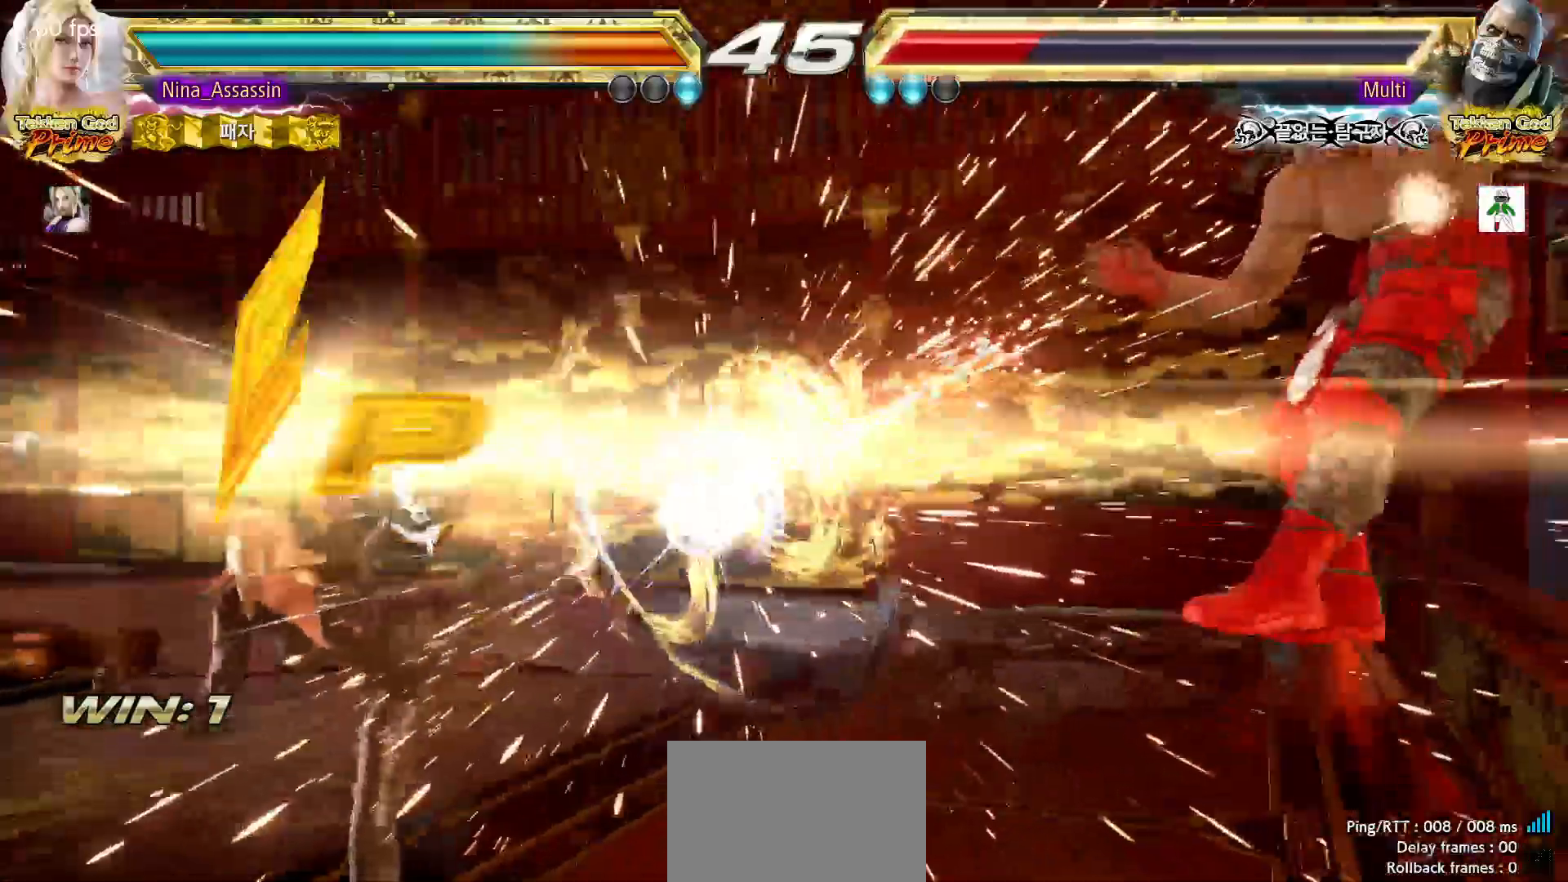
{"dt_ms": 1000, "buttons": ["START"], "left_stick": "center"}
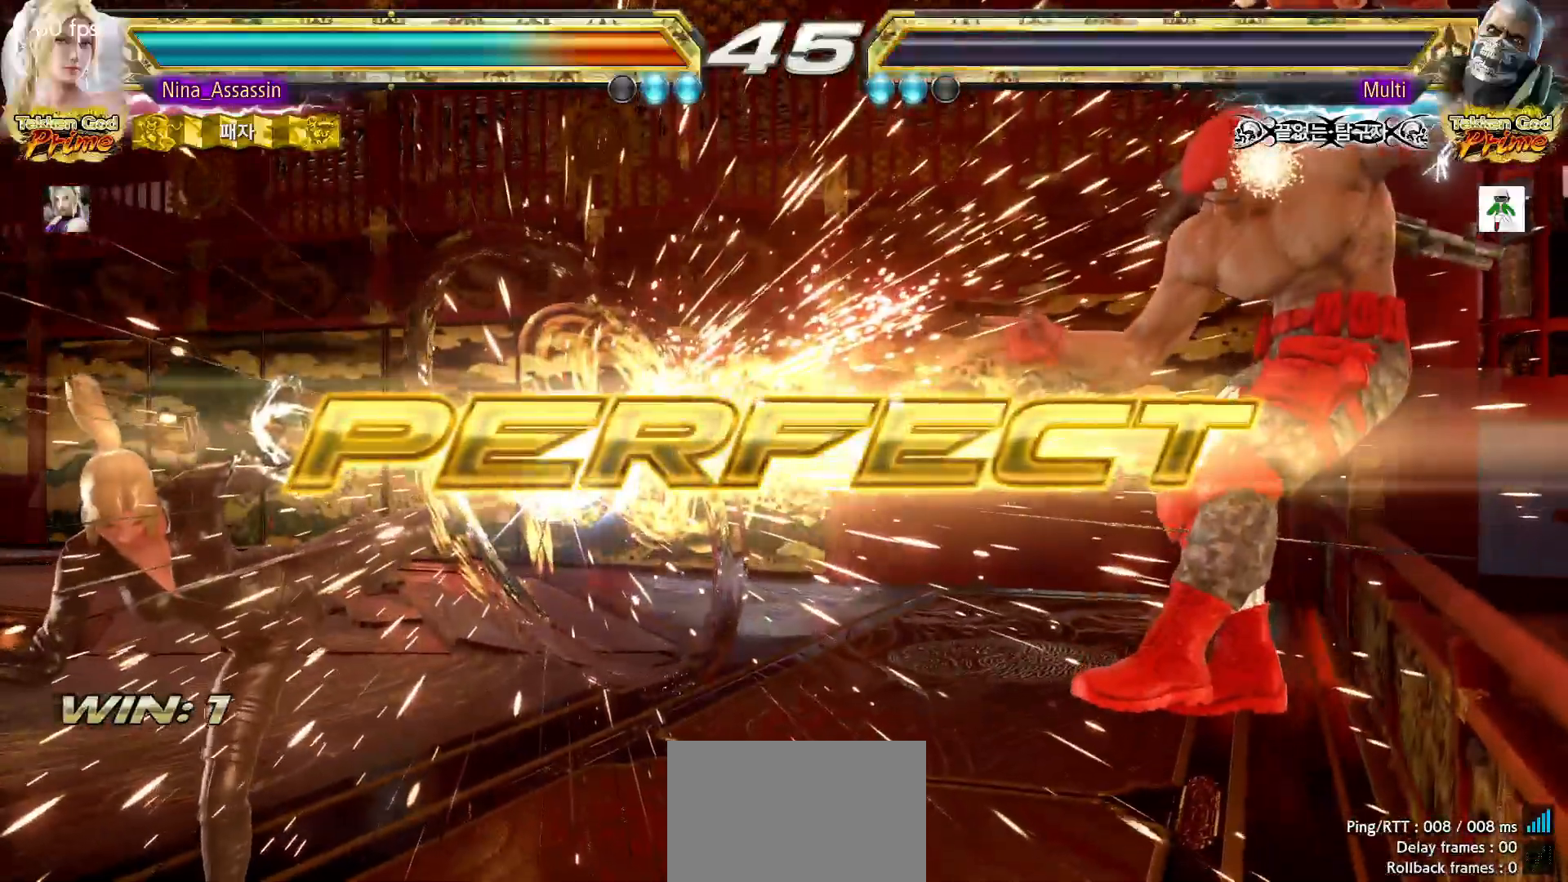
{"dt_ms": 500, "buttons": ["START"], "left_stick": "center", "events": [[50, "START", "up"], [100, "START", "down"], [150, "START", "up"], [200, "START", "down"], [250, "START", "up"], [300, "START", "down"], [367, "START", "up"], [400, "START", "down"], [450, "START", "up"], [500, "START", "down"]]}
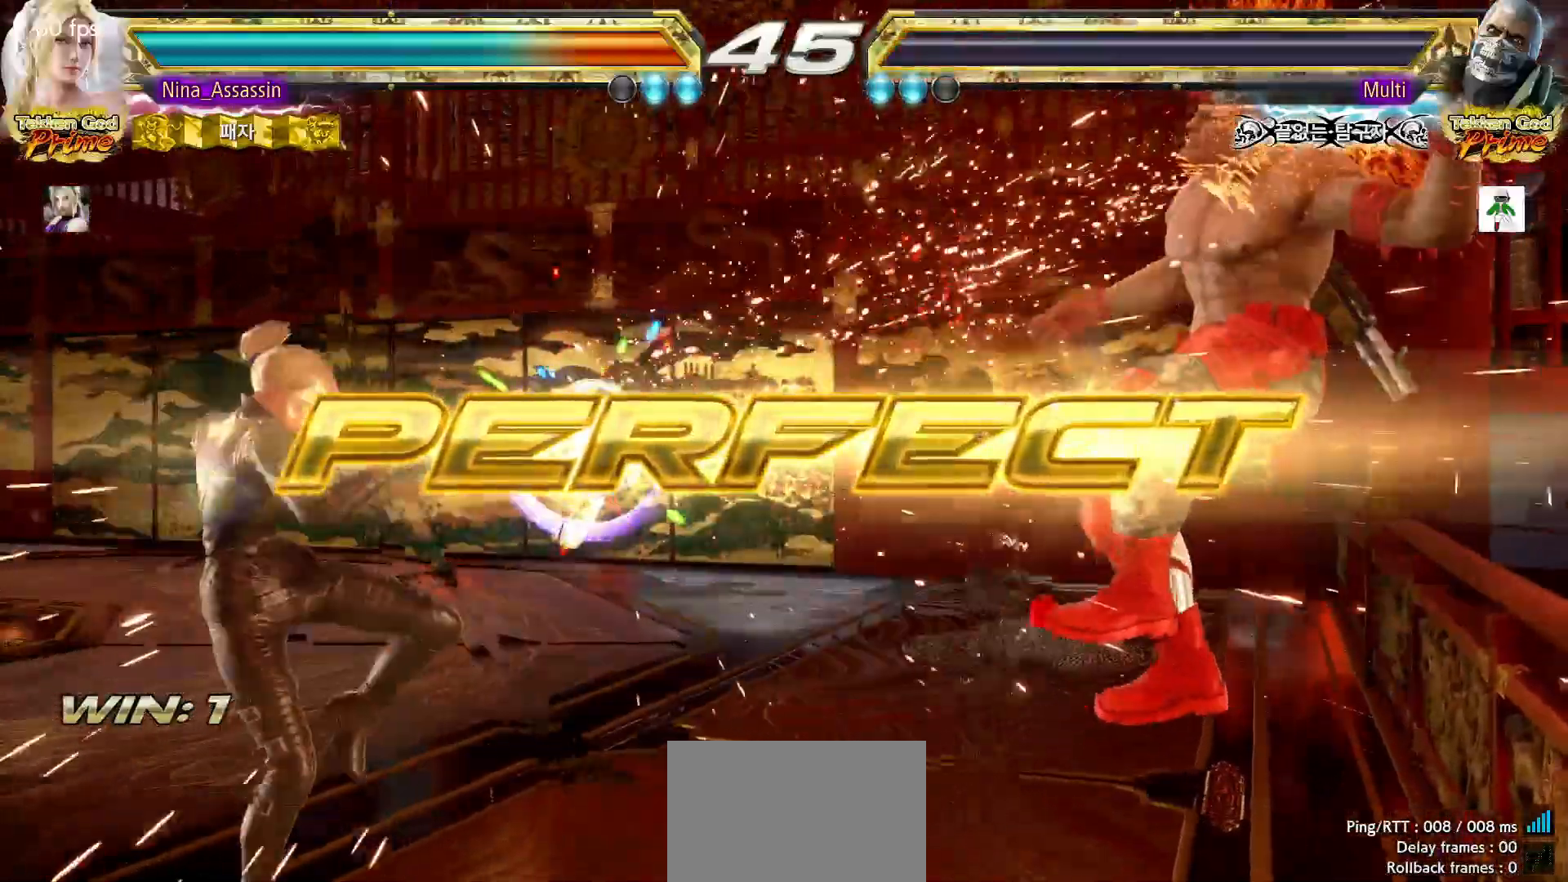
{"dt_ms": 500, "buttons": ["START"], "left_stick": "center", "events": [[67, "START", "up"], [100, "START", "down"], [150, "START", "up"], [217, "START", "down"], [267, "START", "up"], [300, "START", "down"], [350, "START", "up"], [417, "START", "down"], [467, "START", "up"], [500, "START", "down"]]}
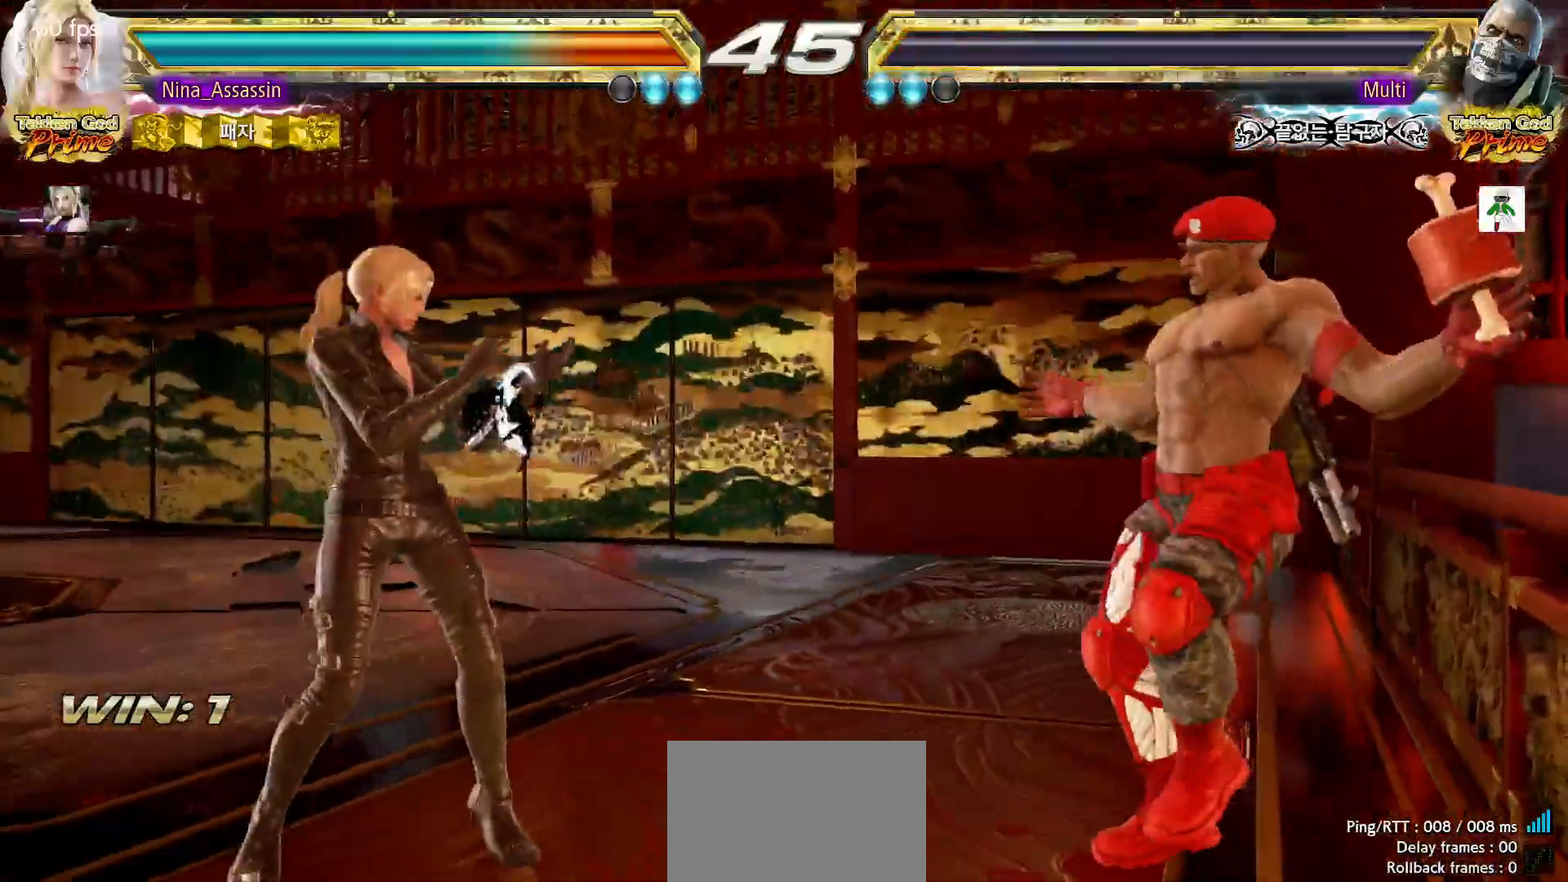
{"dt_ms": 500, "buttons": [], "left_stick": "center", "events": [[50, "START", "up"], [117, "START", "down"], [150, "START", "up"], [200, "START", "down"], [250, "START", "up"], [317, "START", "down"], [367, "START", "up"], [400, "START", "down"], [450, "START", "up"]]}
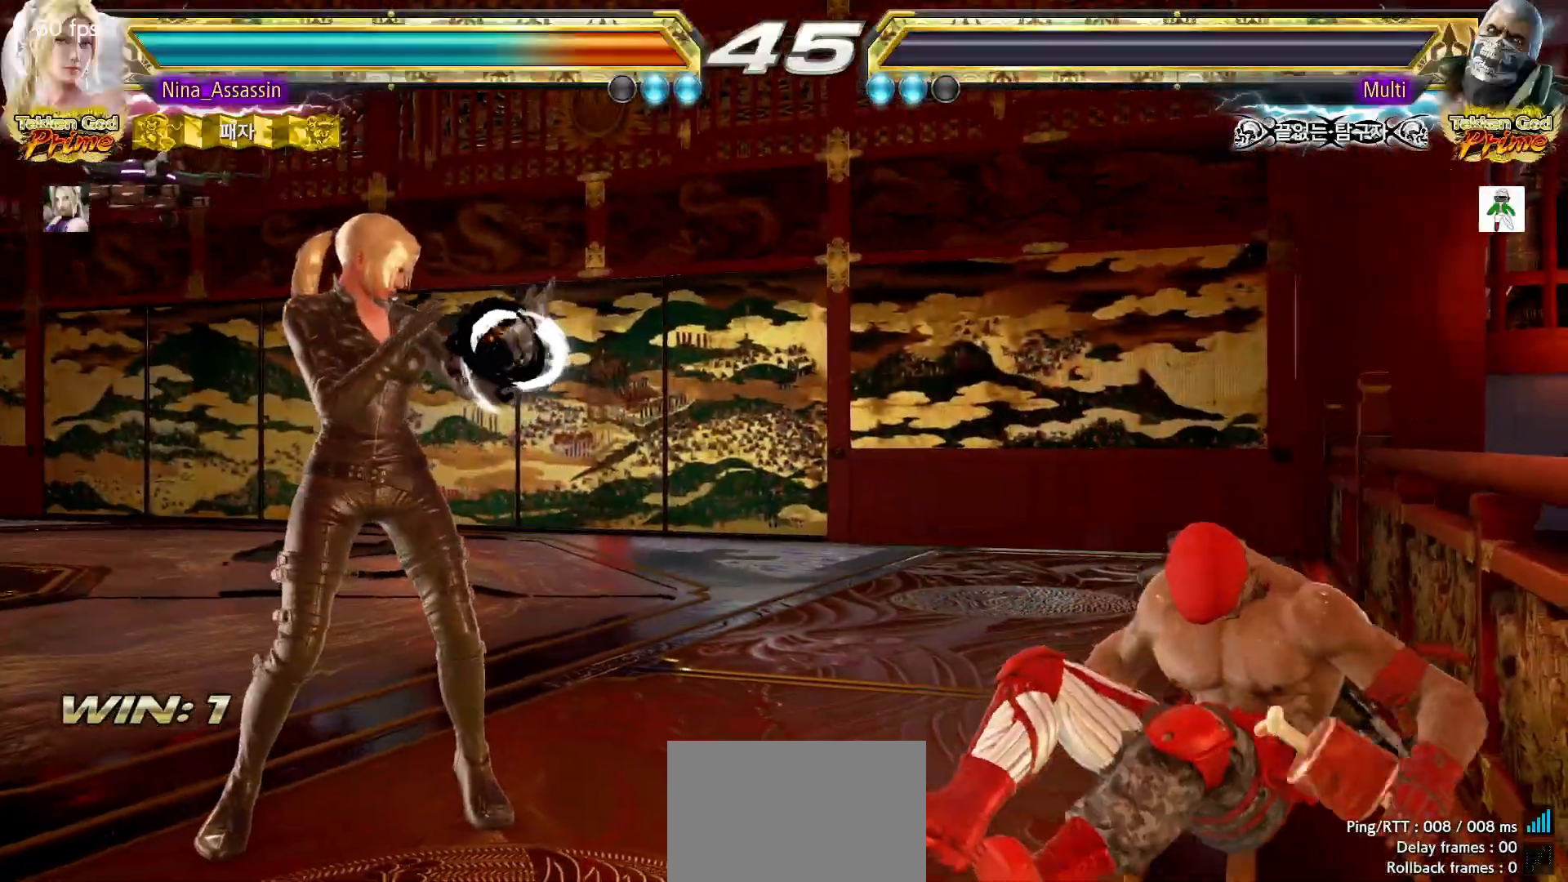
{"dt_ms": 500, "buttons": ["START"], "left_stick": "center", "events": [[17, "START", "down"], [67, "START", "up"], [100, "START", "down"], [150, "START", "up"], [200, "START", "down"], [267, "START", "up"], [300, "START", "down"], [350, "START", "up"], [417, "START", "down"], [467, "START", "up"], [500, "START", "down"]]}
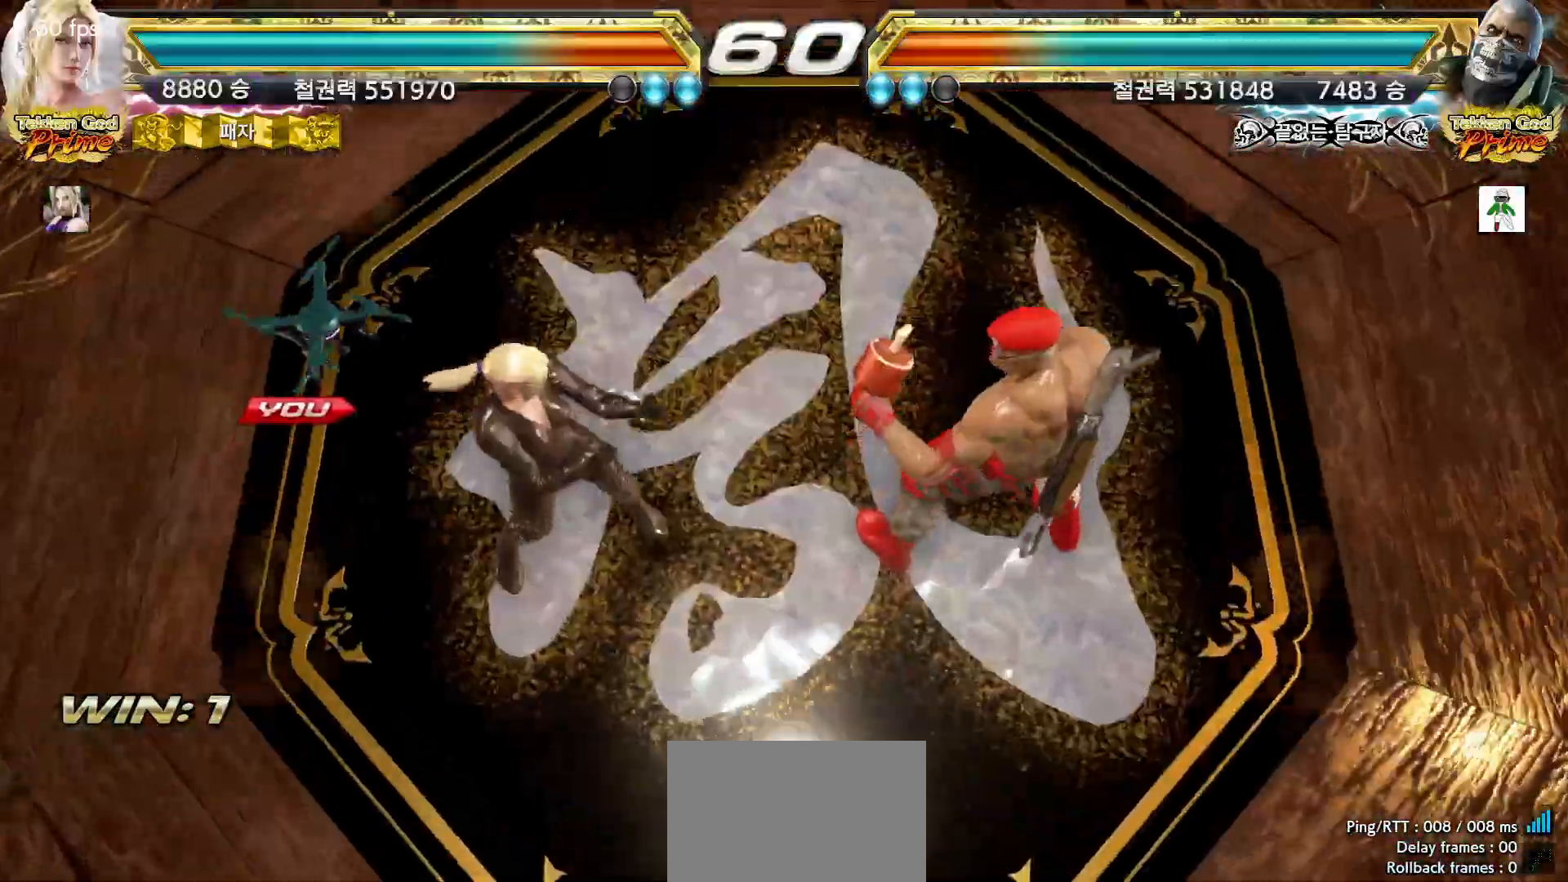
{"dt_ms": 500, "buttons": ["START"], "left_stick": "center"}